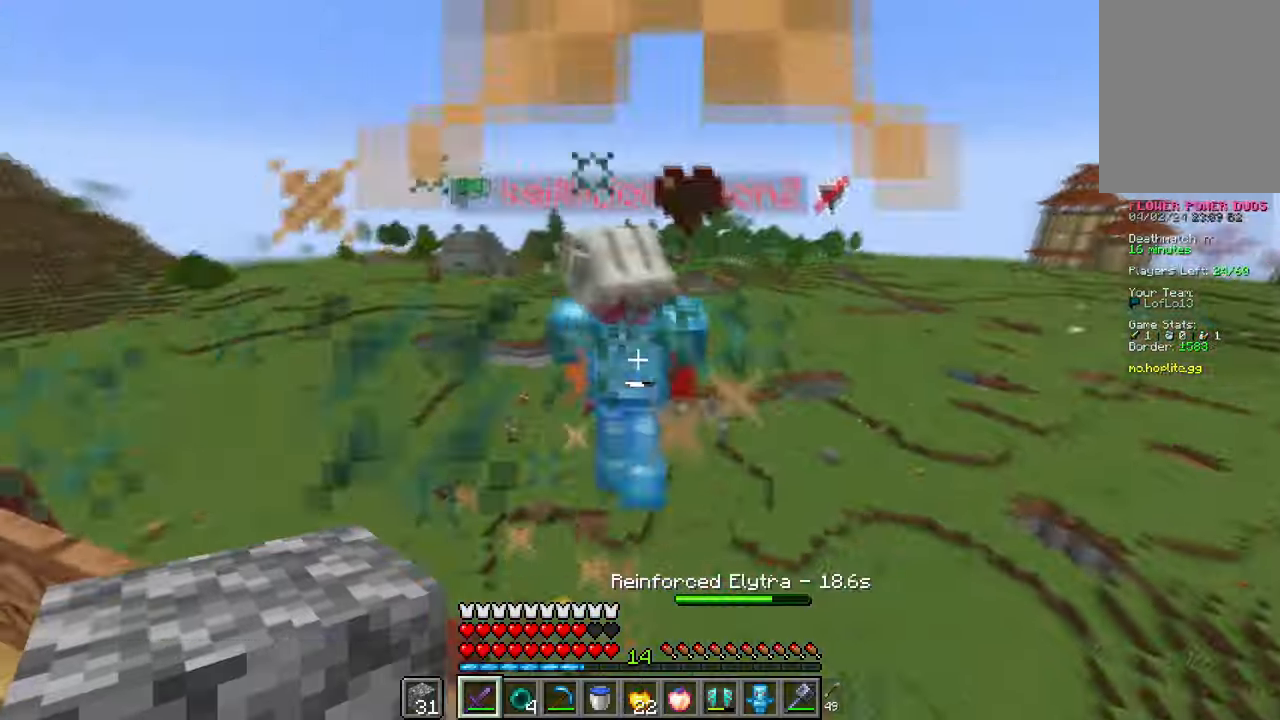
Gameplay with keyboard and mouse; each line is a JSON object with the keys and mouse buttons held at the frame after it. "events" lists presses ("down") and releases ("up") of "a", "d", "s", "space", "w", "mouse_left" and "mouse_right" between this image and that frame as [ms after this image, input, new state], when the widget could be followed in between. "mouse_left", "mouse_right" = the "left", "right" buttons of the "mouse" list. No other keys are recorded. Fast repeated clicks can show as one long hold. Mouse movement is not recorded.
{"keys": ["space", "w"], "mouse": [], "events": [[117, "space", "up"], [167, "mouse_left", "down"], [184, "w", "up"], [234, "w", "down"], [250, "space", "down"], [300, "mouse_left", "up"]]}
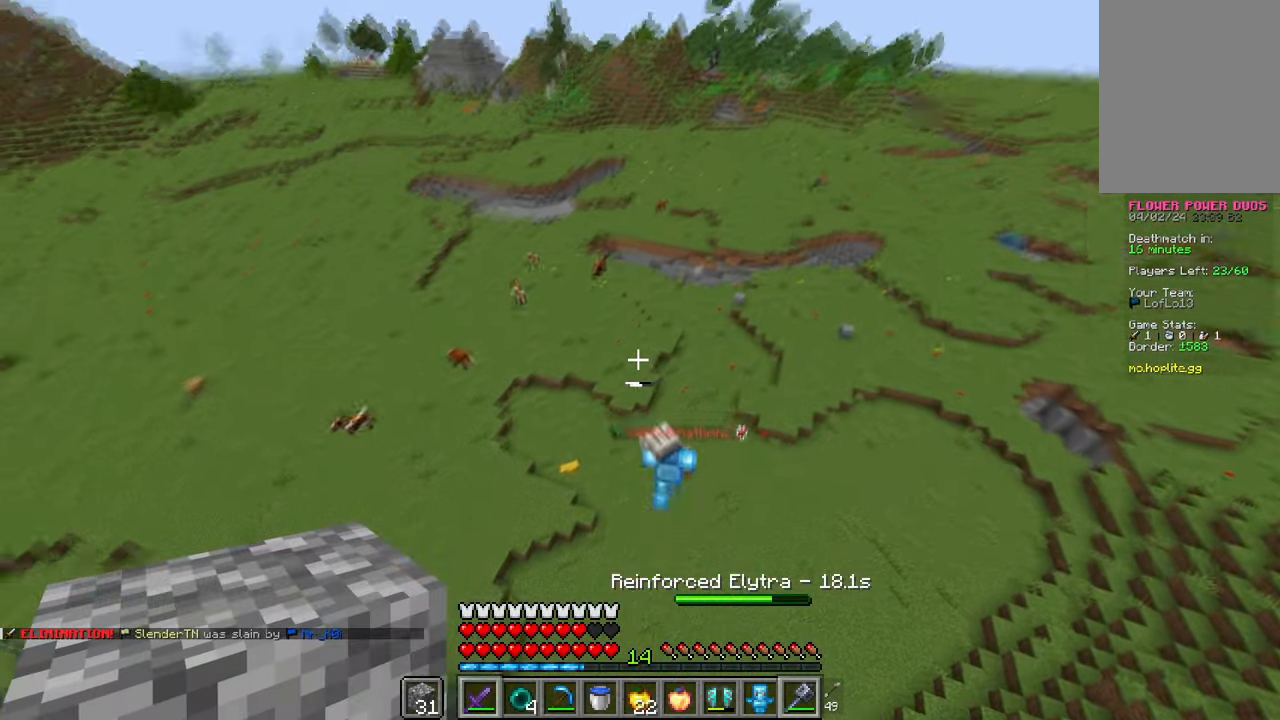
{"keys": ["space", "w"], "mouse": [], "events": [[200, "space", "up"], [317, "space", "down"], [400, "space", "up"], [483, "space", "down"]]}
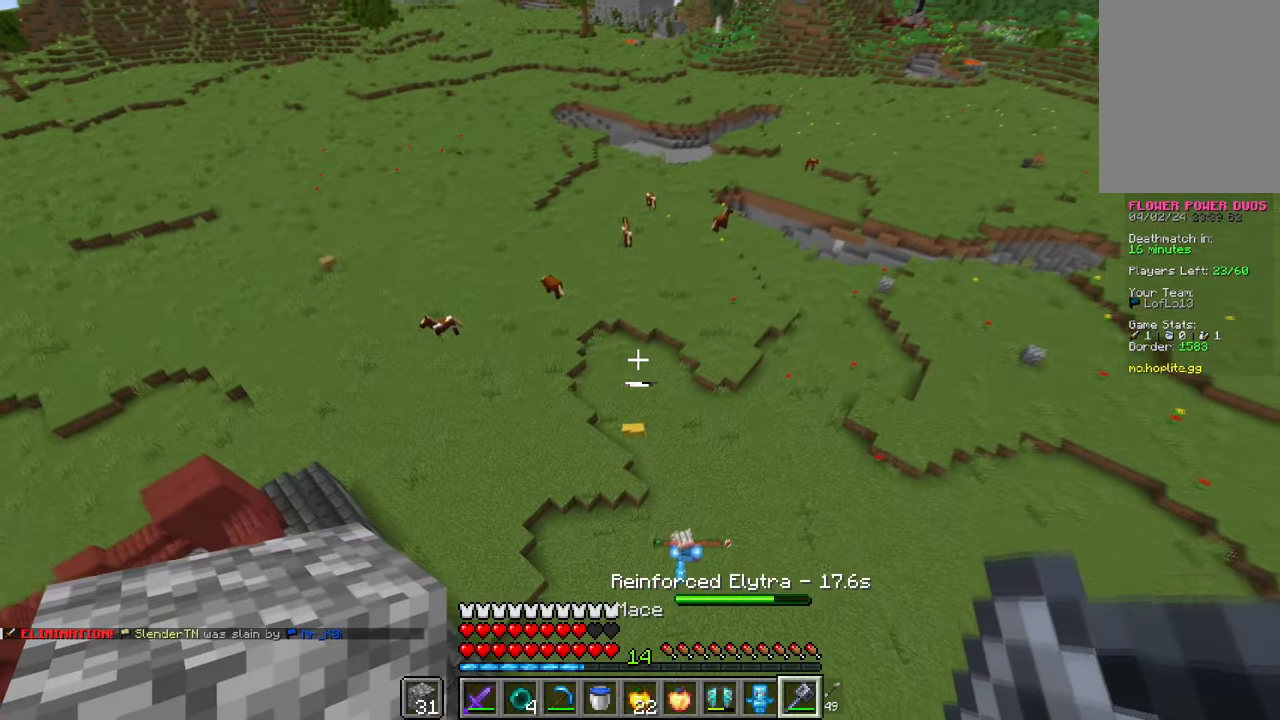
{"keys": ["w"], "mouse": [], "events": [[300, "space", "up"]]}
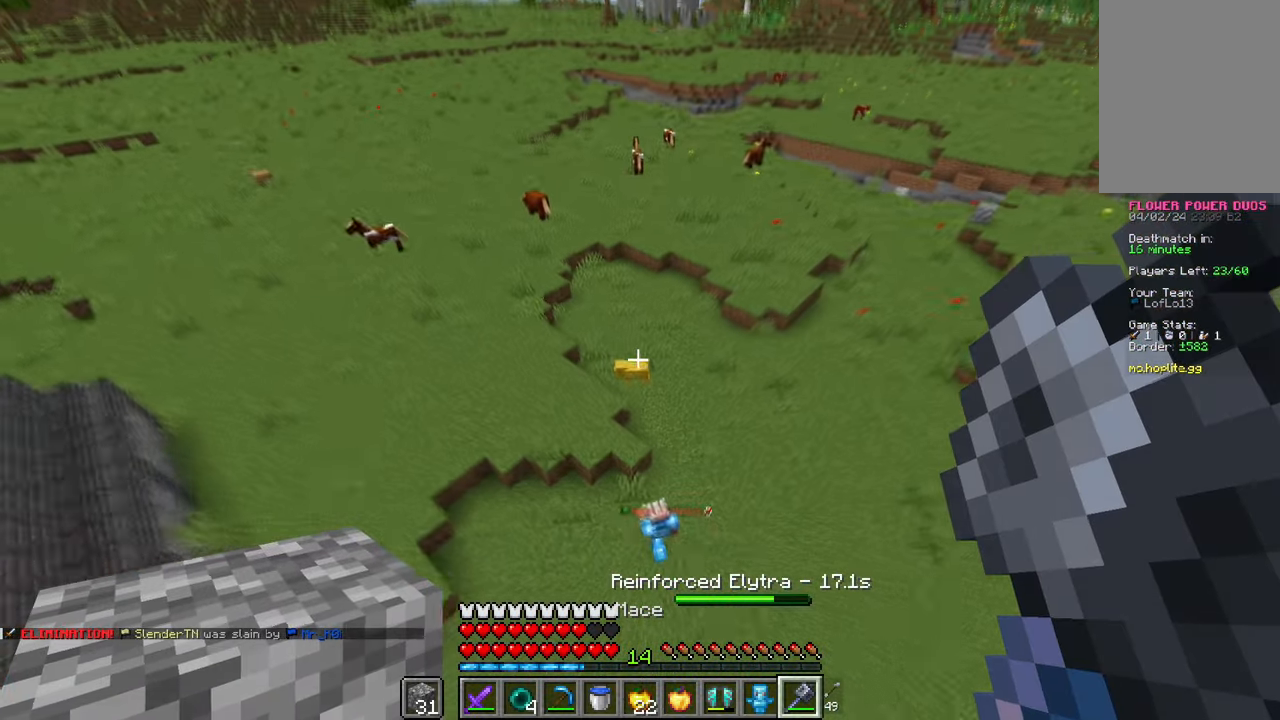
{"keys": ["w"], "mouse": [], "events": []}
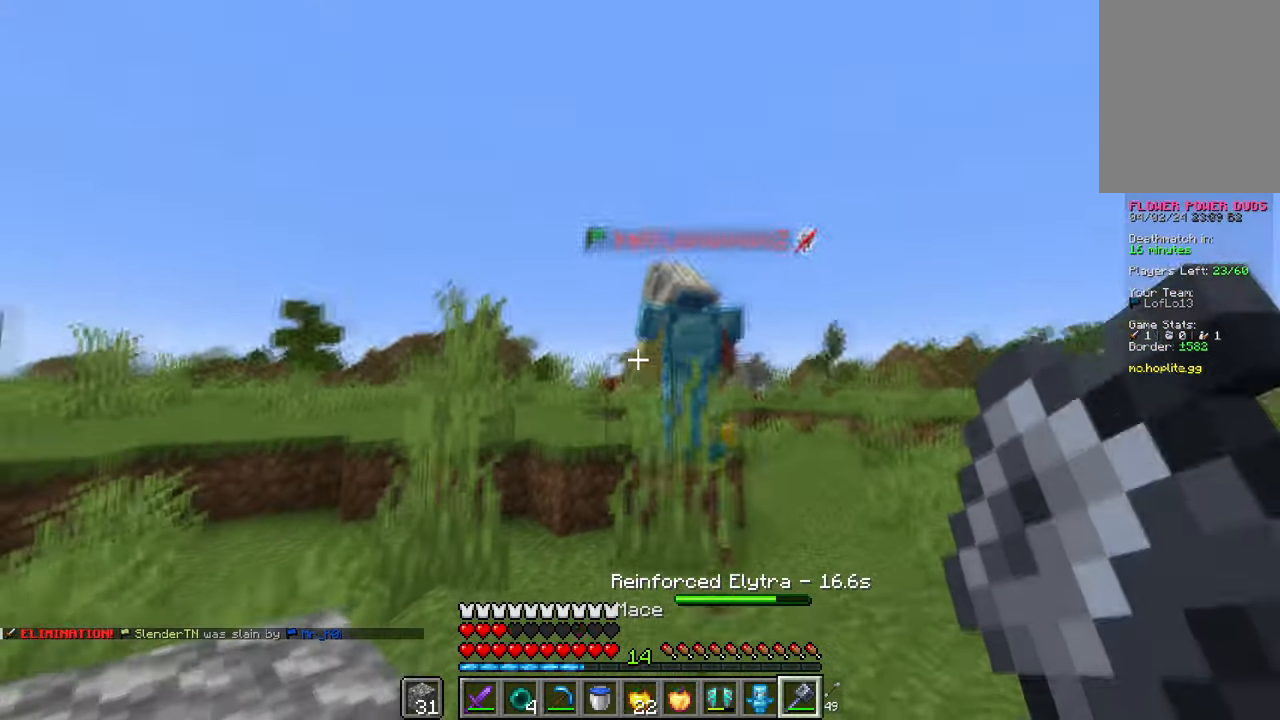
{"keys": ["w"], "mouse": [], "events": [[334, "space", "down"], [501, "space", "up"]]}
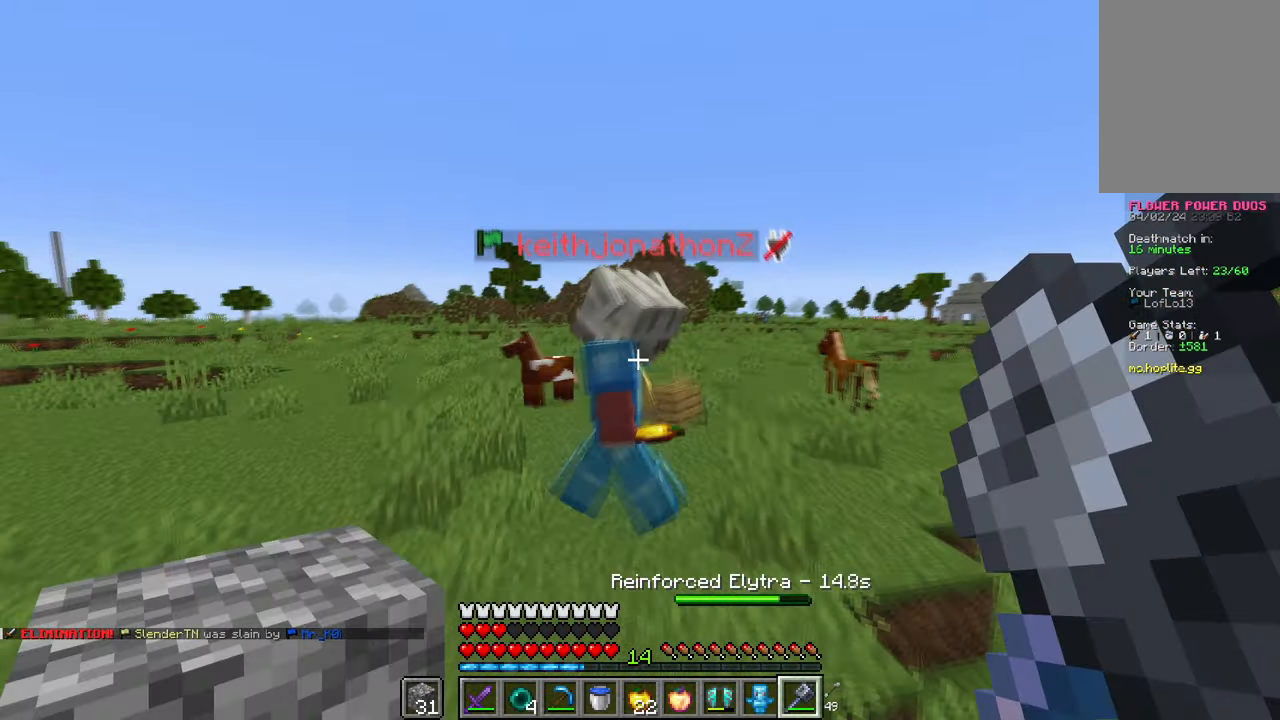
{"keys": ["space", "w"], "mouse": [], "events": [[200, "space", "down"], [317, "mouse_left", "down"], [367, "space", "up"], [433, "mouse_left", "up"], [500, "space", "down"]]}
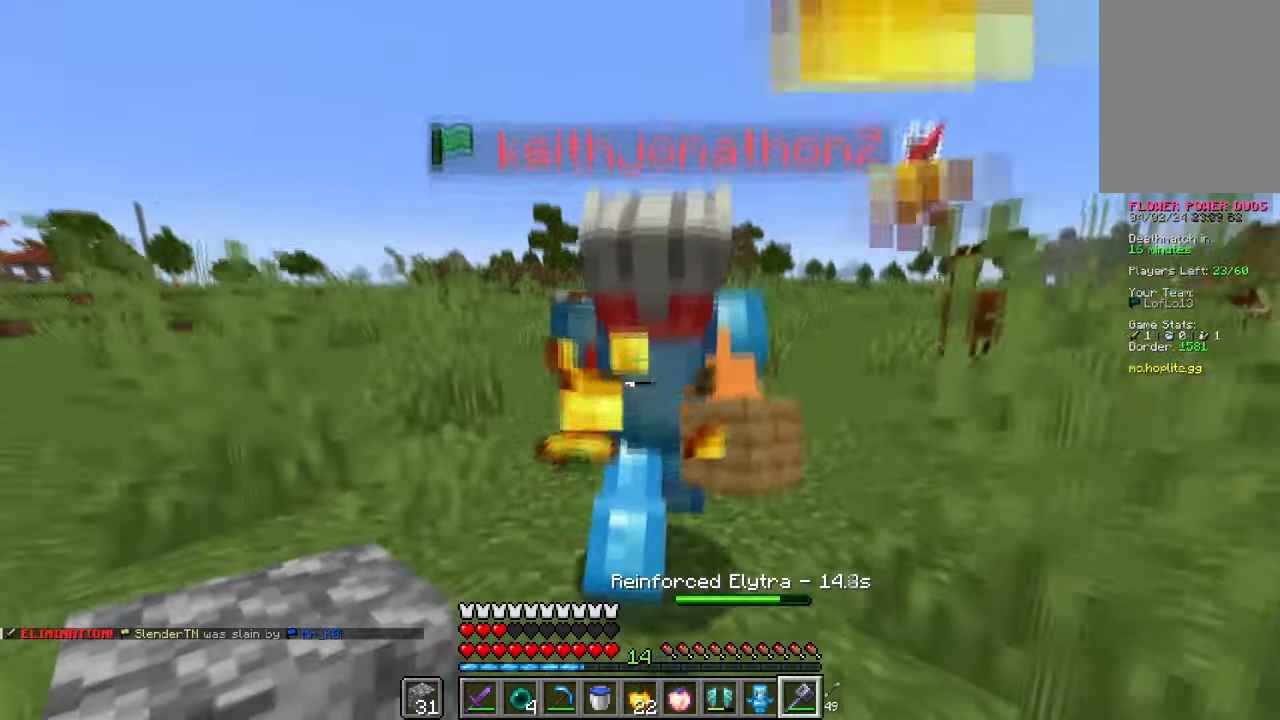
{"keys": ["w"], "mouse": [], "events": [[217, "space", "up"]]}
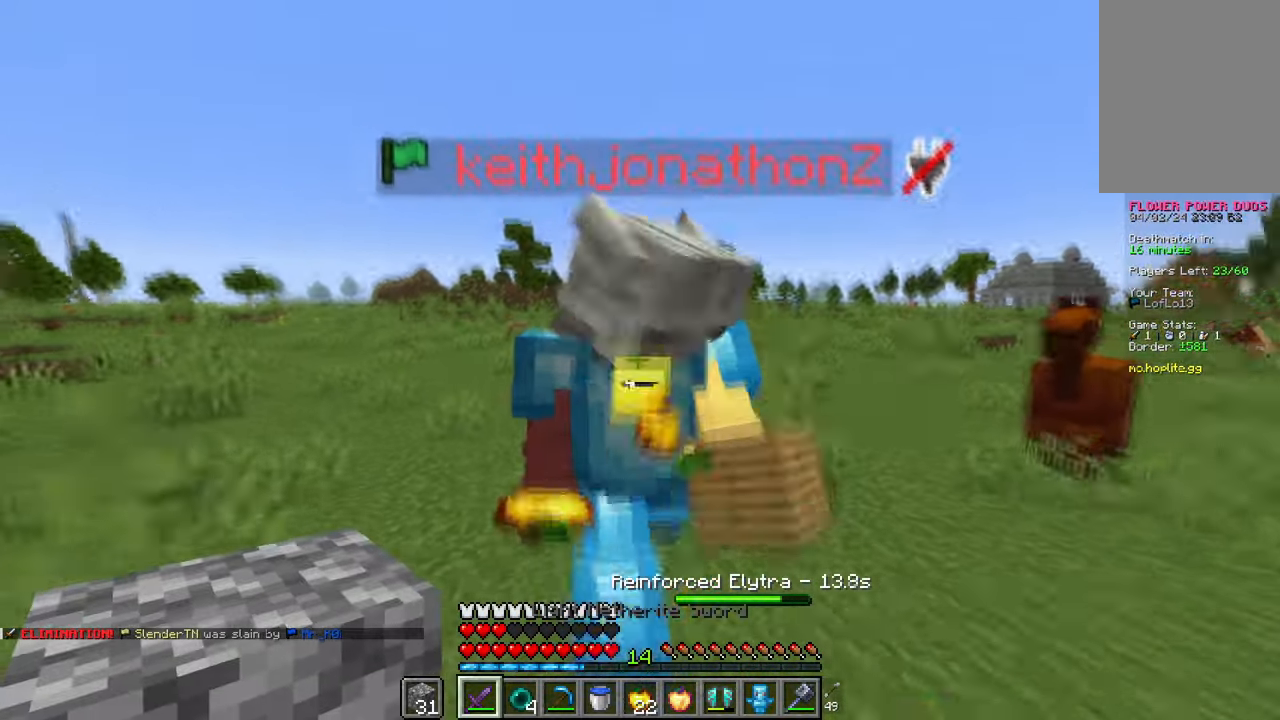
{"keys": ["space", "w"], "mouse": [], "events": [[83, "mouse_left", "down"], [200, "d", "down"], [200, "mouse_left", "up"], [317, "space", "down"], [400, "d", "up"]]}
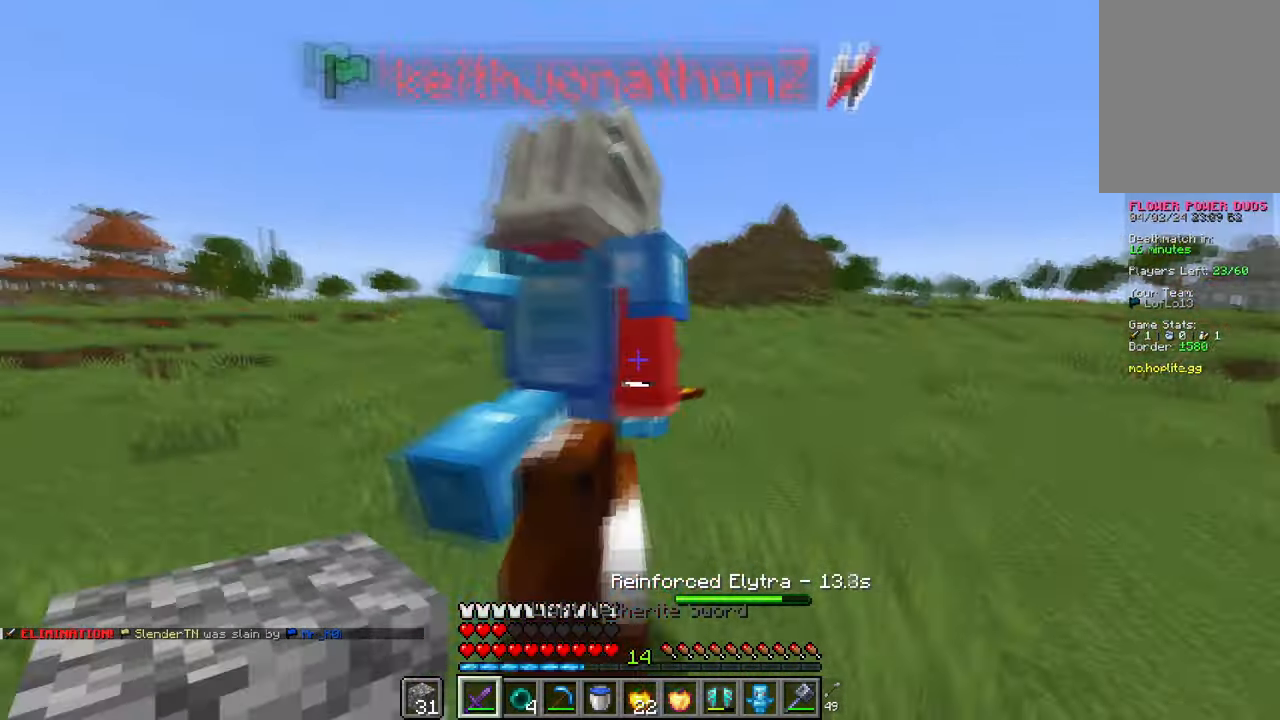
{"keys": ["space", "w"], "mouse": [], "events": [[17, "space", "up"], [267, "w", "up"], [284, "mouse_left", "down"], [317, "space", "down"], [334, "w", "down"], [384, "mouse_left", "up"]]}
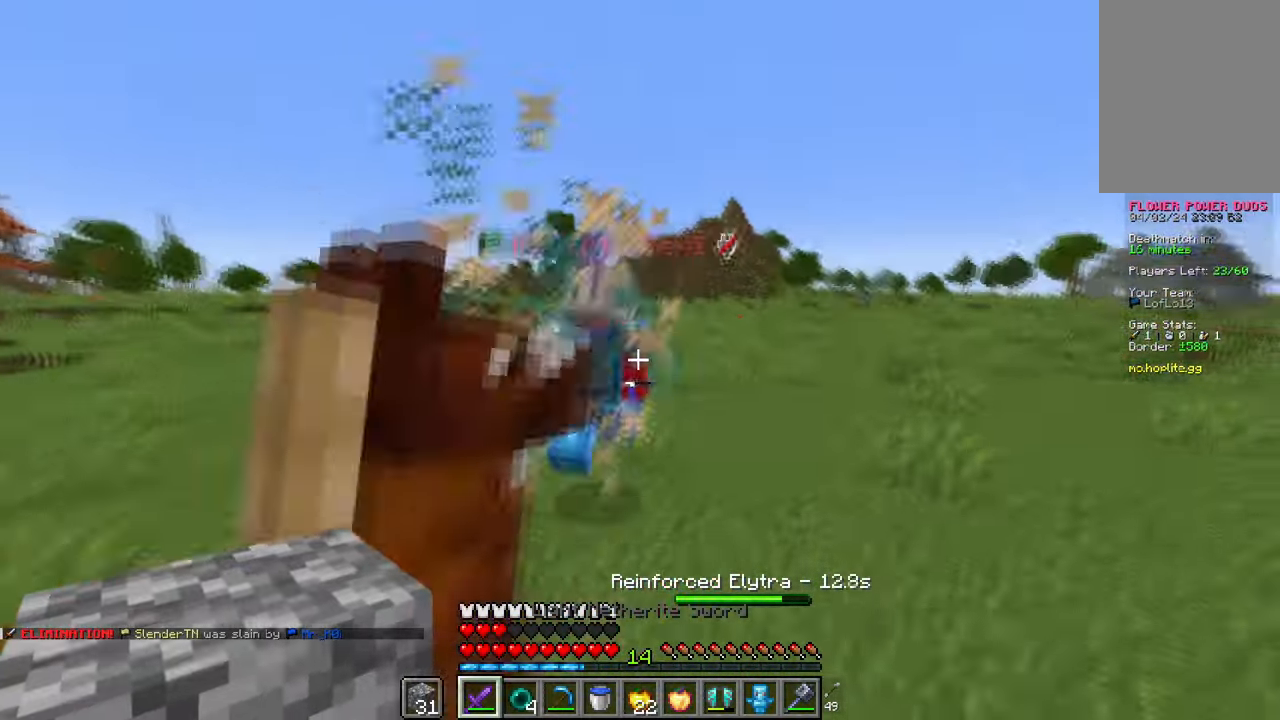
{"keys": ["space", "w"], "mouse": [], "events": [[217, "space", "up"], [283, "space", "down"]]}
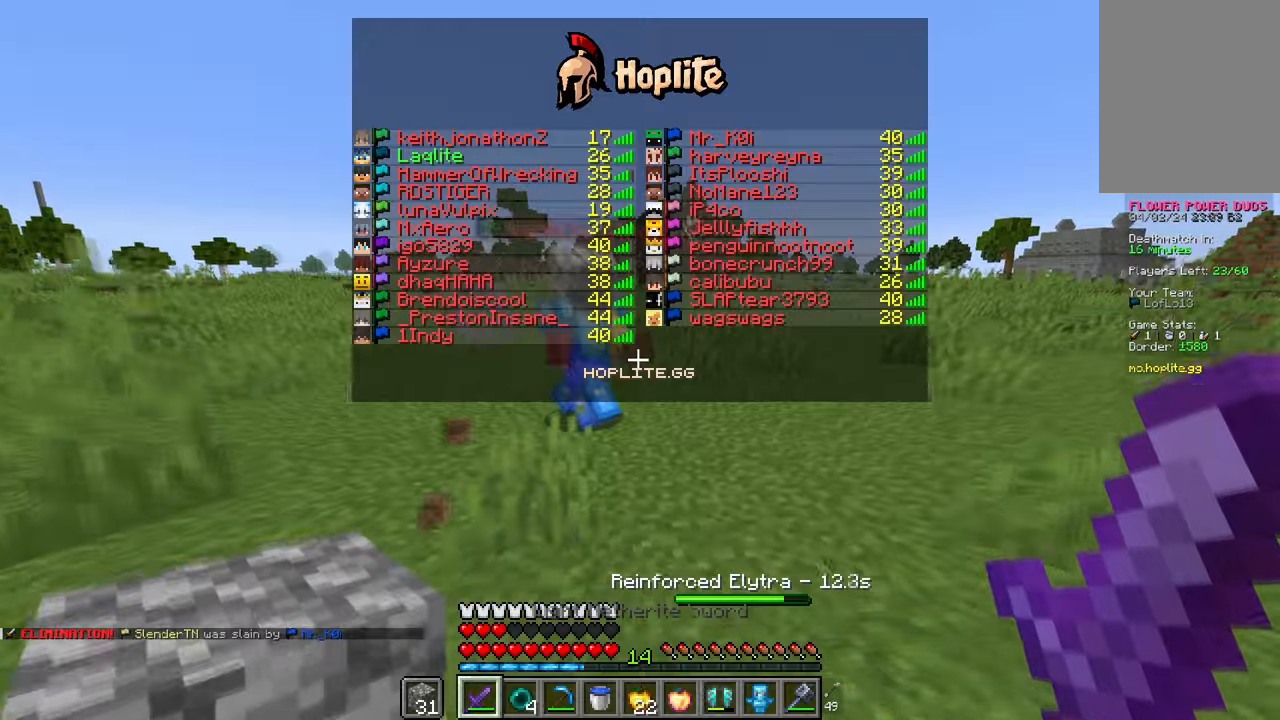
{"keys": ["w"], "mouse": ["left"], "events": [[333, "space", "up"], [350, "w", "up"], [467, "mouse_left", "down"], [484, "w", "down"]]}
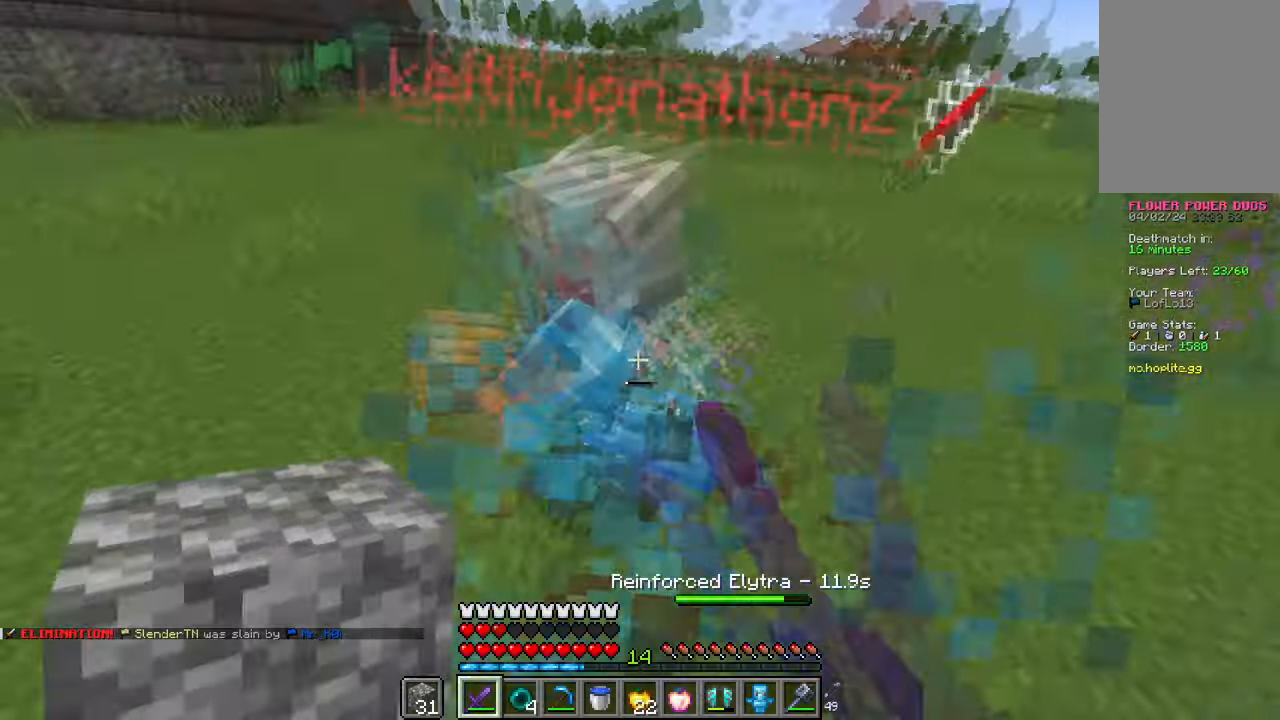
{"keys": ["w"], "mouse": [], "events": [[34, "mouse_left", "up"], [84, "space", "down"], [451, "space", "up"]]}
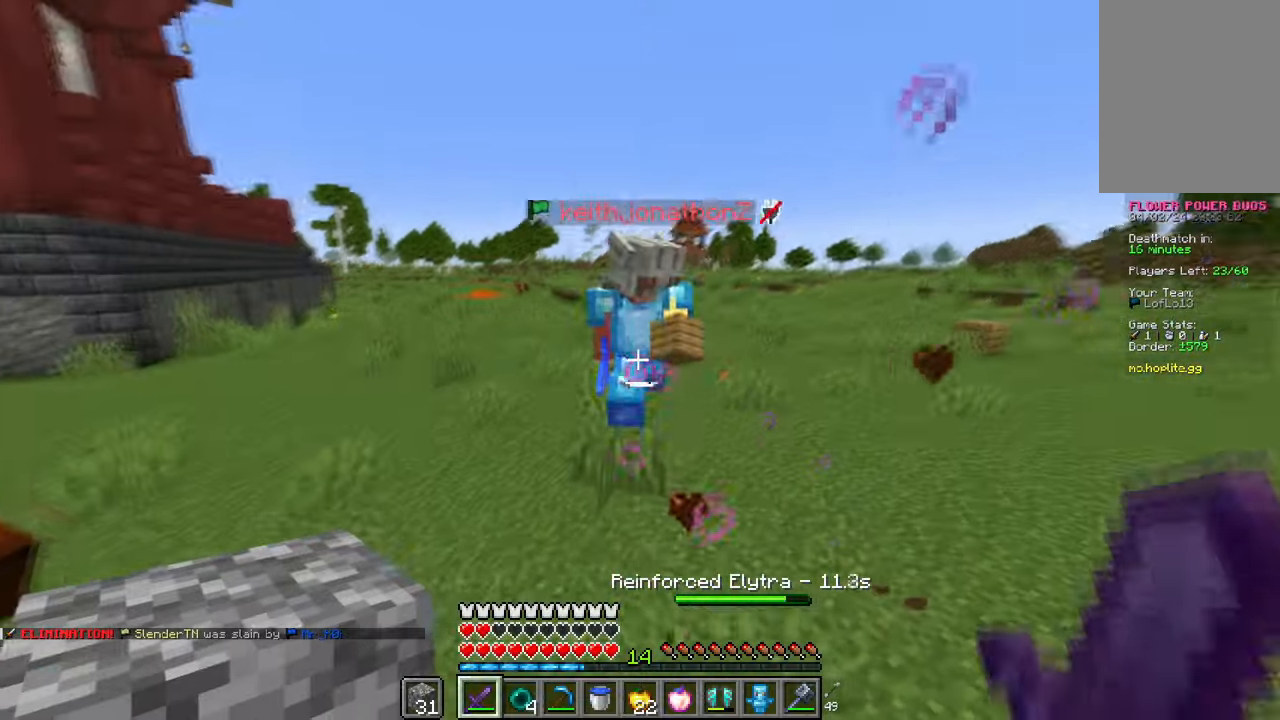
{"keys": ["d", "w"], "mouse": ["left"], "events": [[150, "w", "up"], [167, "d", "down"], [233, "w", "down"], [484, "mouse_left", "down"]]}
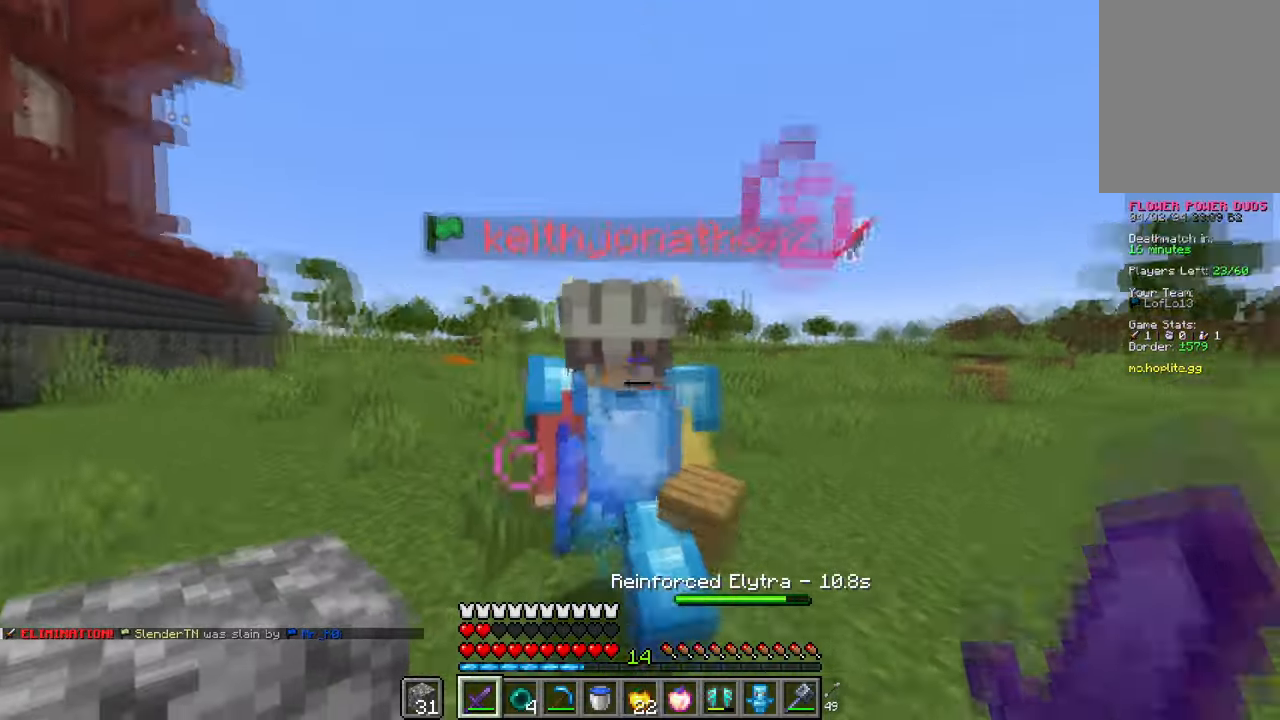
{"keys": ["w"], "mouse": [], "events": [[84, "w", "up"], [100, "mouse_left", "up"], [117, "d", "up"], [267, "w", "down"]]}
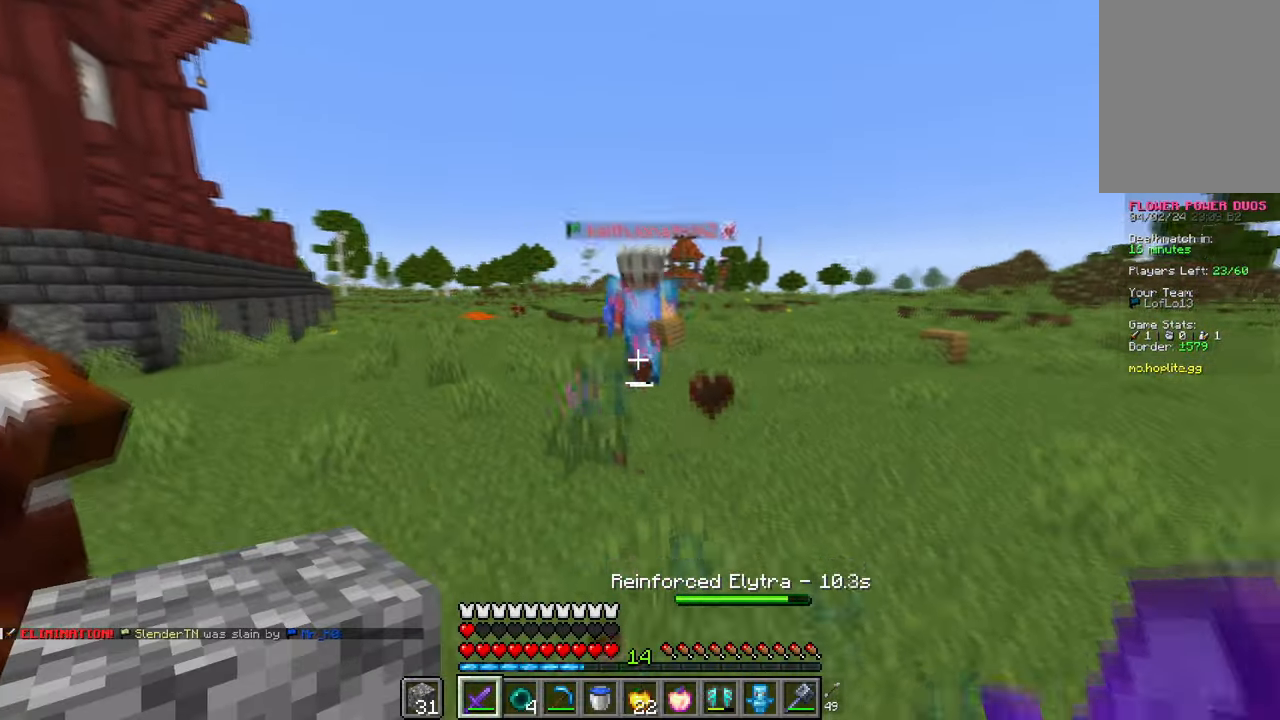
{"keys": ["space", "w"], "mouse": [], "events": [[116, "d", "down"], [333, "d", "up"], [417, "space", "down"]]}
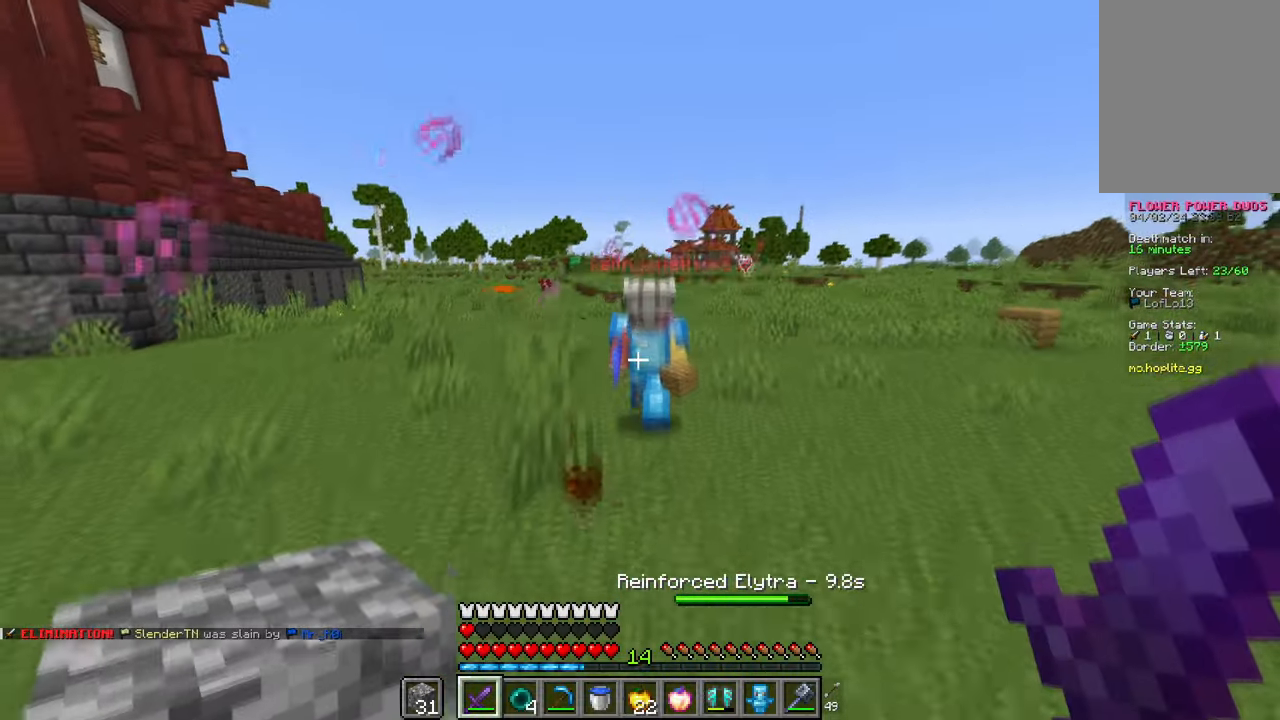
{"keys": [], "mouse": [], "events": [[184, "space", "up"], [234, "d", "down"], [334, "mouse_left", "down"], [334, "w", "up"], [417, "mouse_left", "up"], [484, "d", "up"]]}
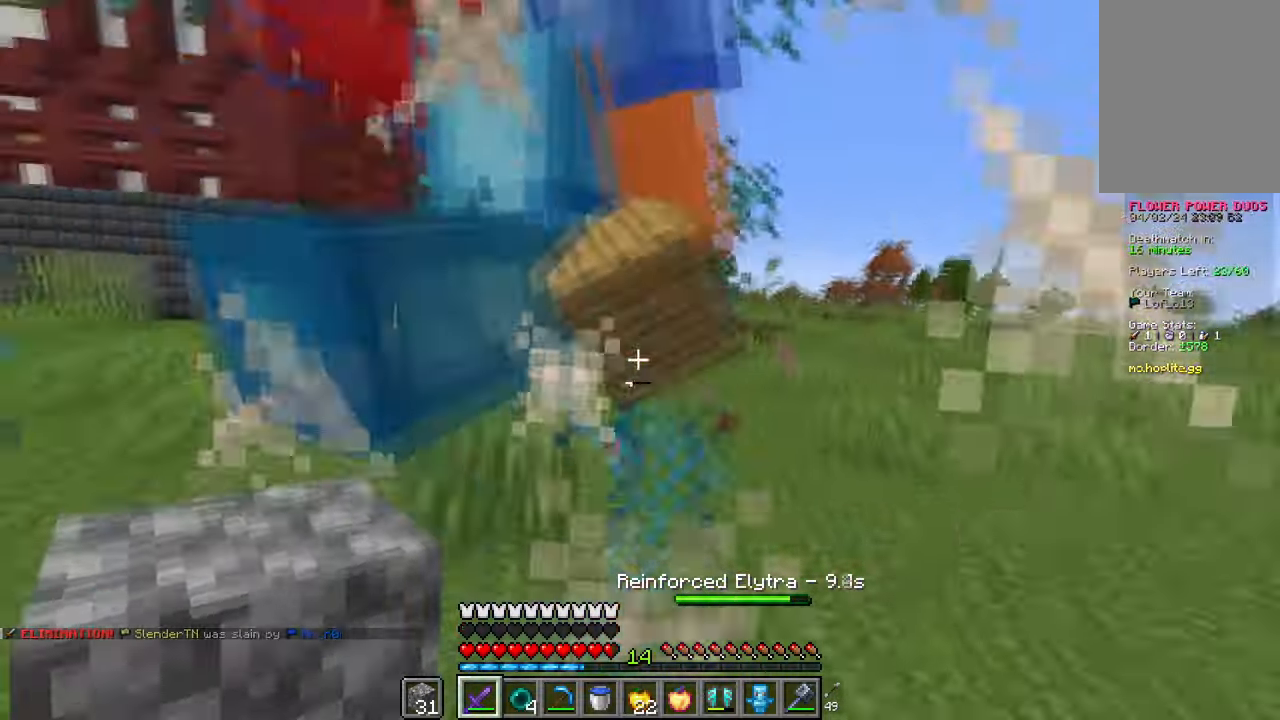
{"keys": ["d", "w"], "mouse": [], "events": [[50, "w", "down"], [400, "d", "down"]]}
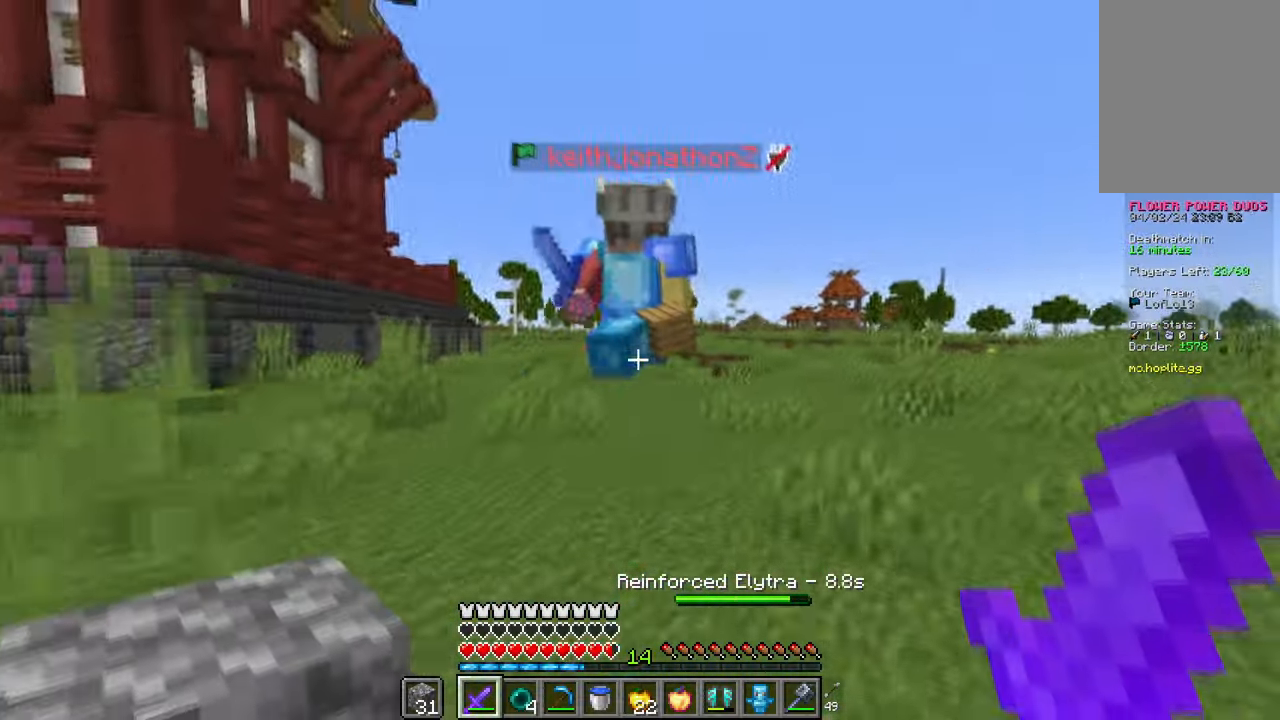
{"keys": ["d", "w"], "mouse": [], "events": [[367, "mouse_left", "down"], [501, "mouse_left", "up"]]}
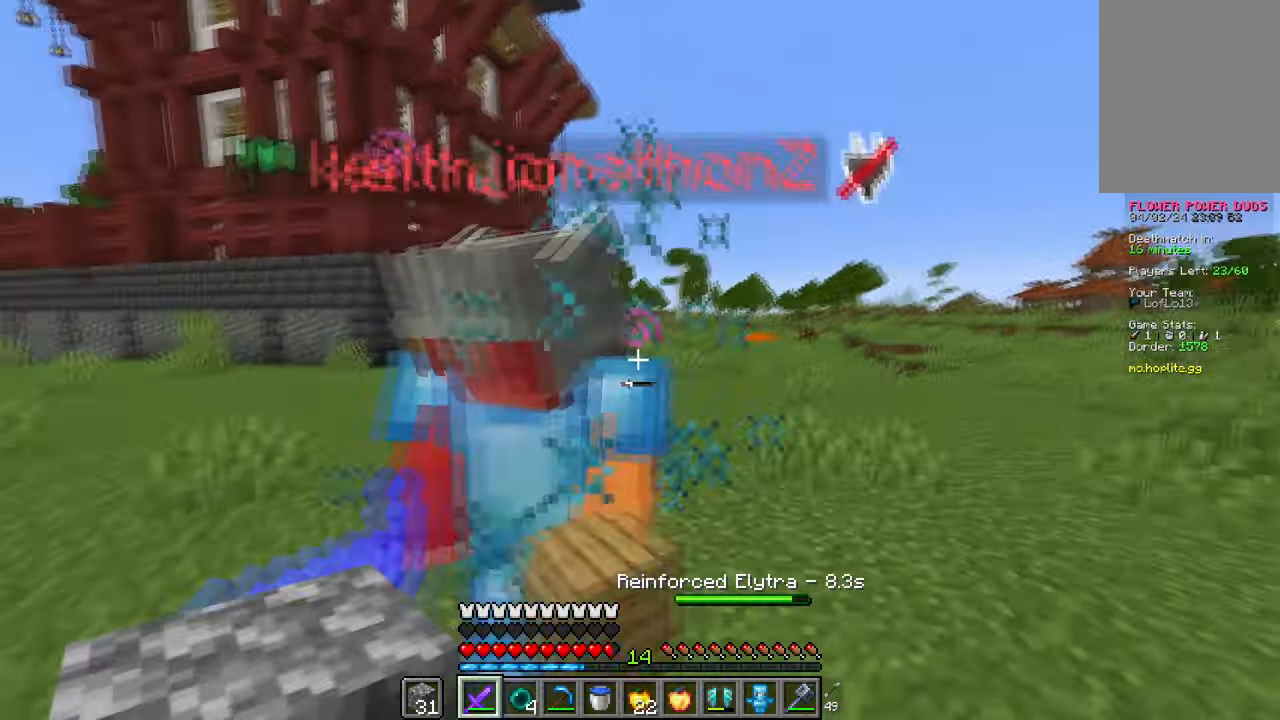
{"keys": ["w"], "mouse": [], "events": [[16, "w", "up"], [50, "d", "up"], [167, "w", "down"]]}
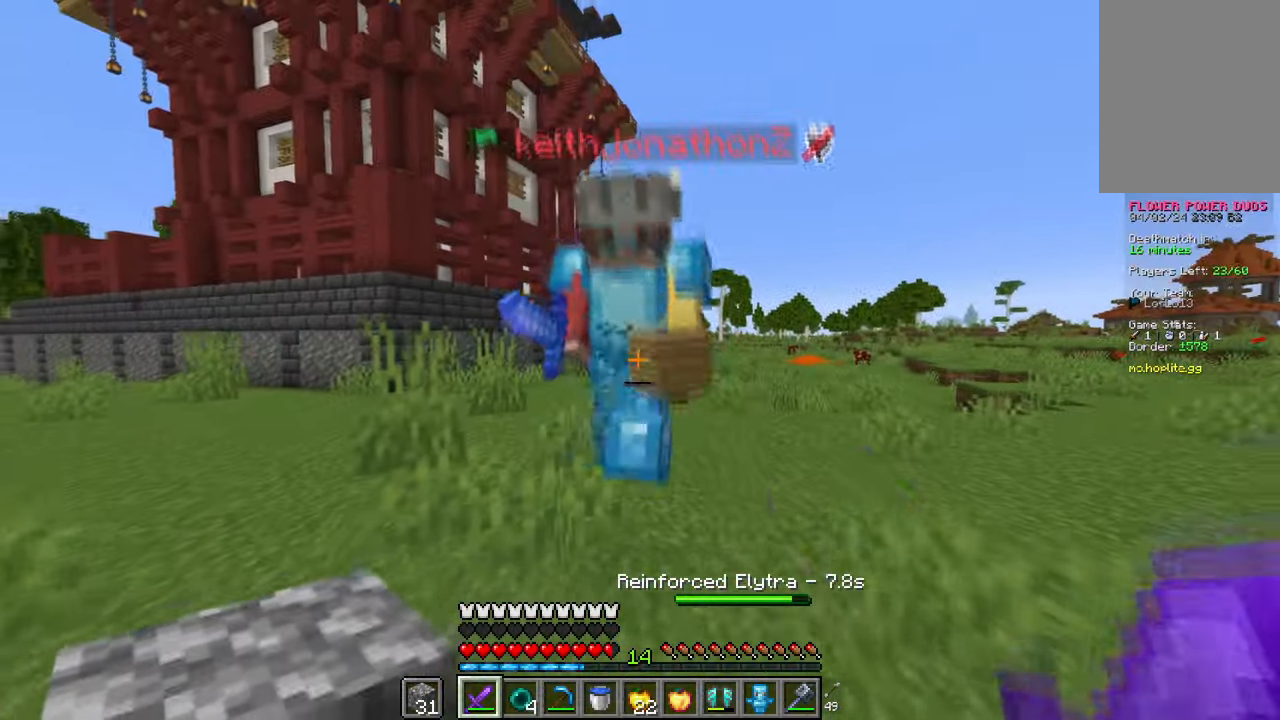
{"keys": ["w"], "mouse": [], "events": [[17, "mouse_left", "down"], [134, "mouse_left", "up"], [184, "space", "down"], [467, "space", "up"]]}
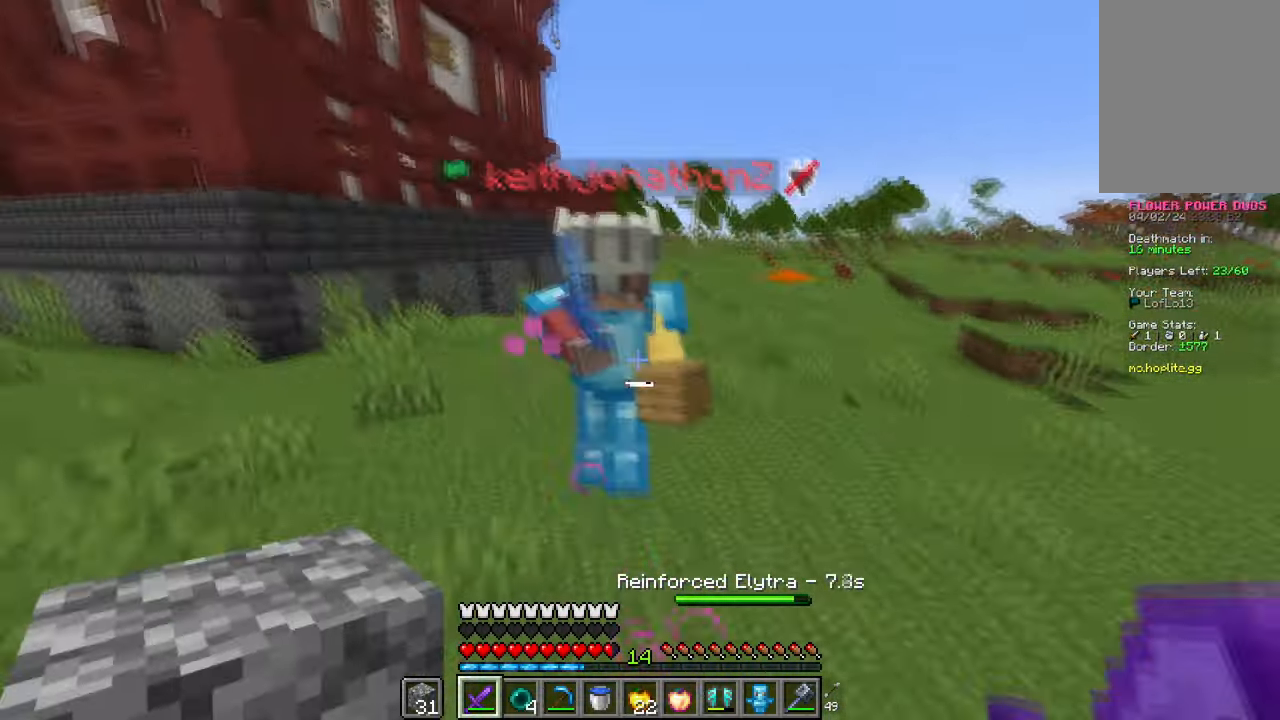
{"keys": ["d", "space", "w"], "mouse": [], "events": [[100, "w", "up"], [167, "mouse_left", "down"], [217, "w", "down"], [283, "mouse_left", "up"], [283, "space", "down"], [434, "d", "down"]]}
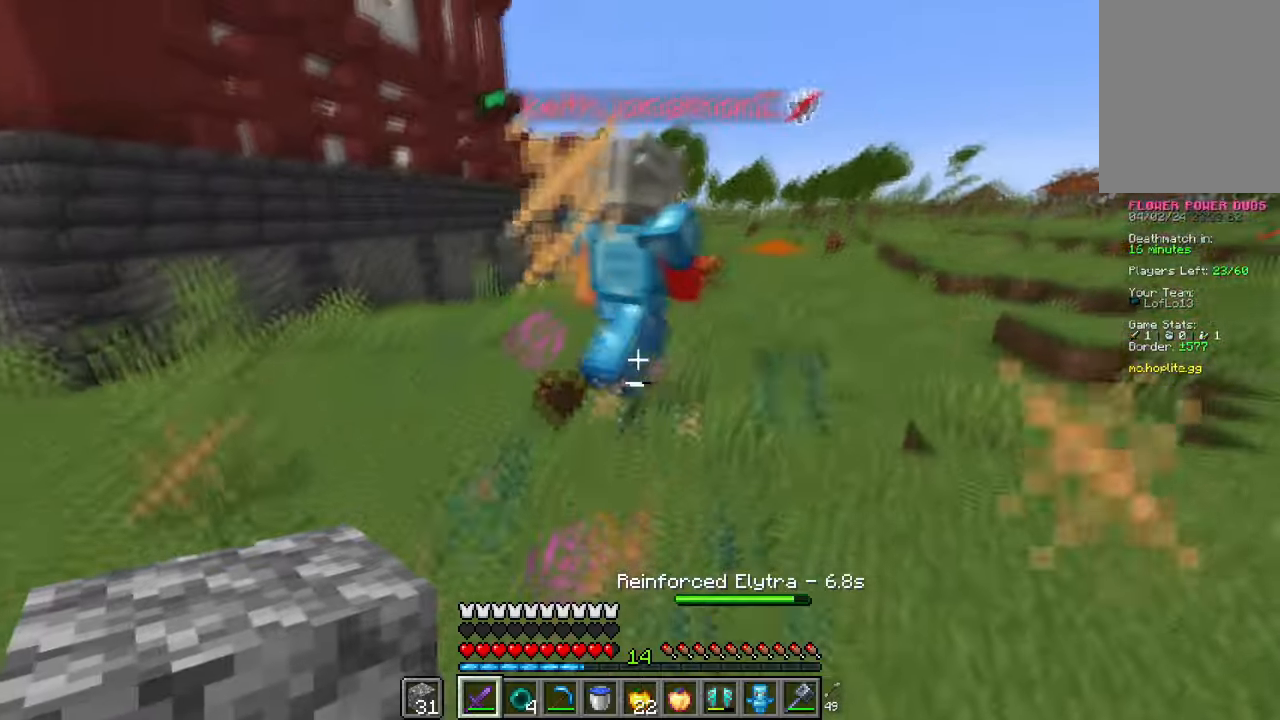
{"keys": ["space", "w"], "mouse": [], "events": [[50, "space", "up"], [84, "d", "up"], [484, "space", "down"]]}
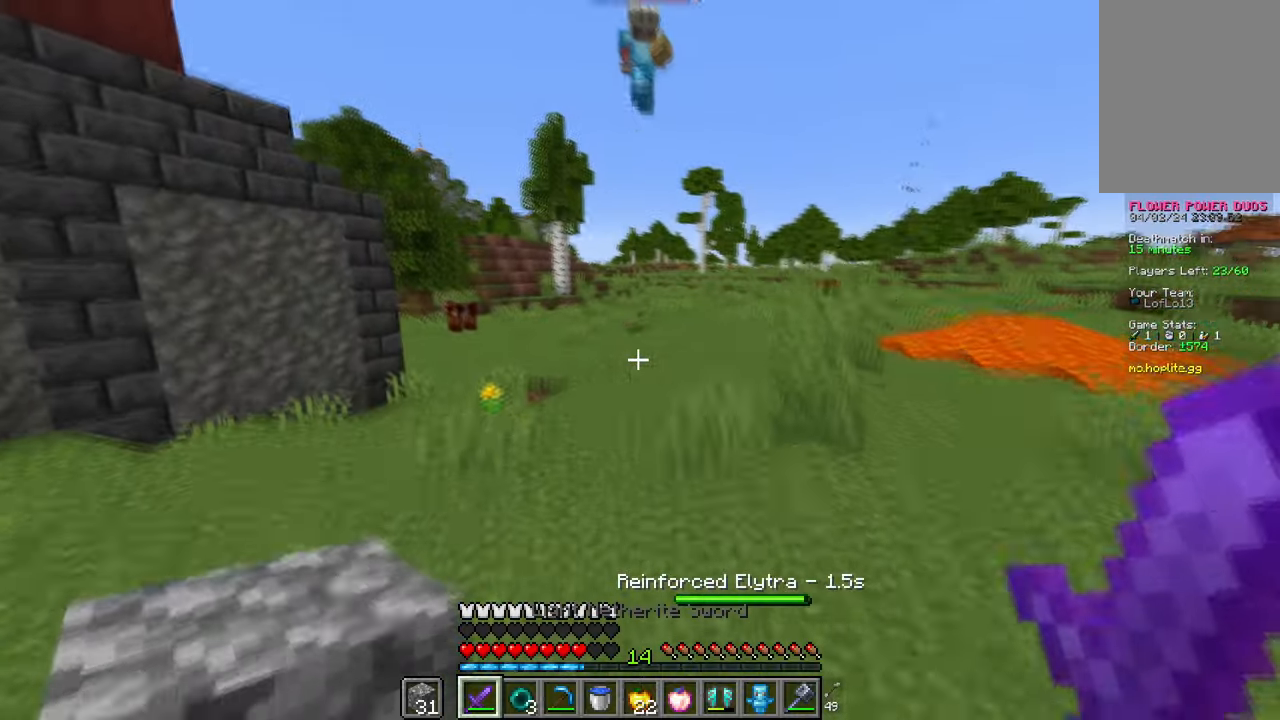
{"keys": ["w"], "mouse": [], "events": [[350, "space", "up"]]}
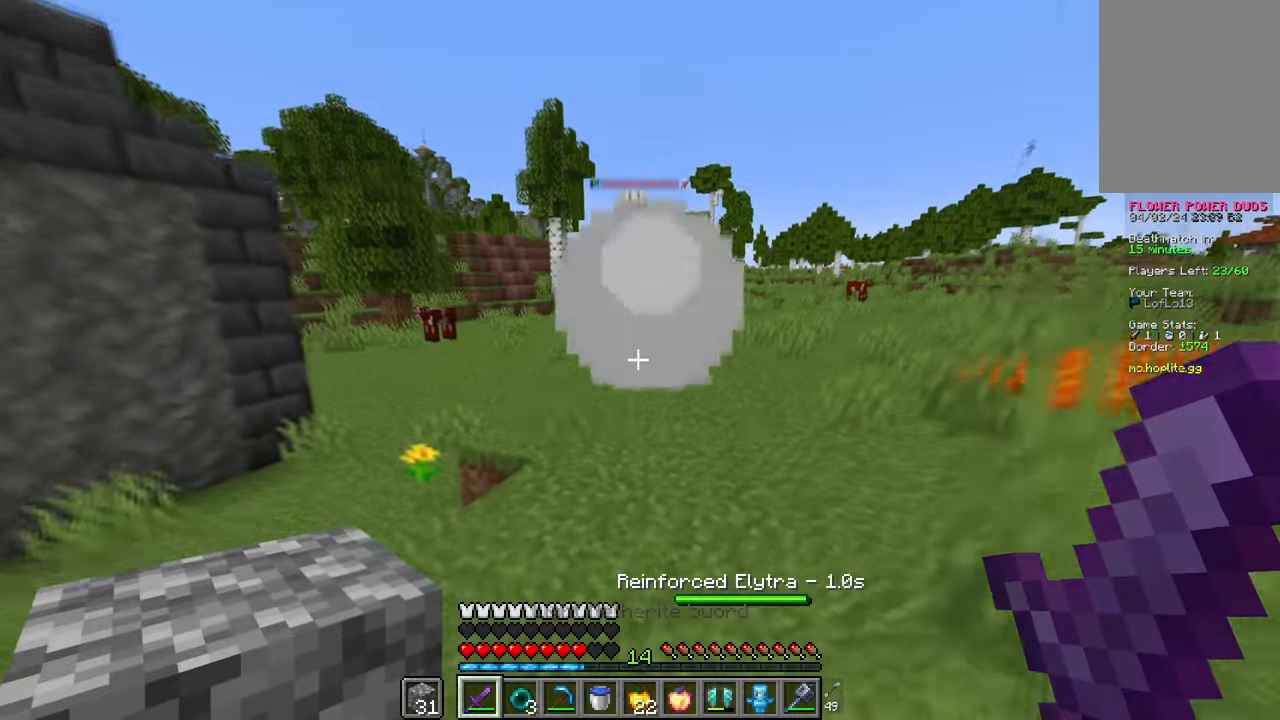
{"keys": ["w"], "mouse": [], "events": [[67, "space", "down"], [384, "space", "up"]]}
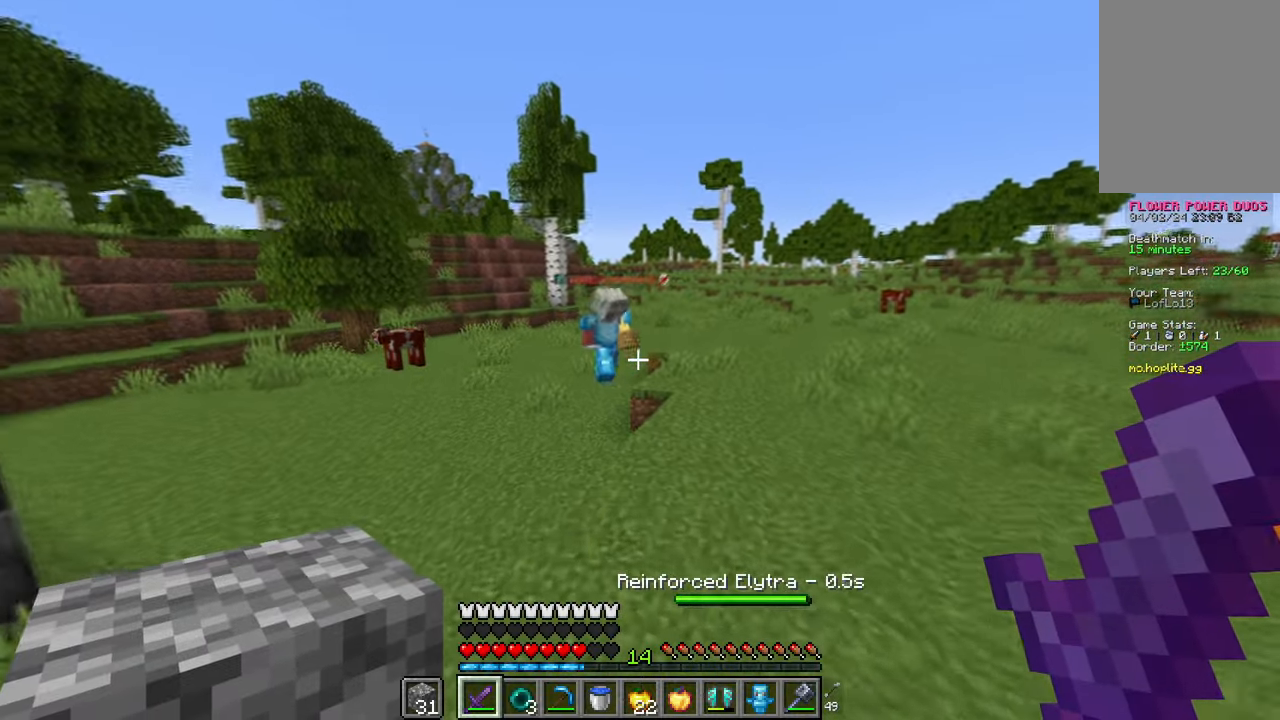
{"keys": ["space", "w"], "mouse": [], "events": [[16, "d", "down"], [117, "space", "down"], [434, "d", "up"]]}
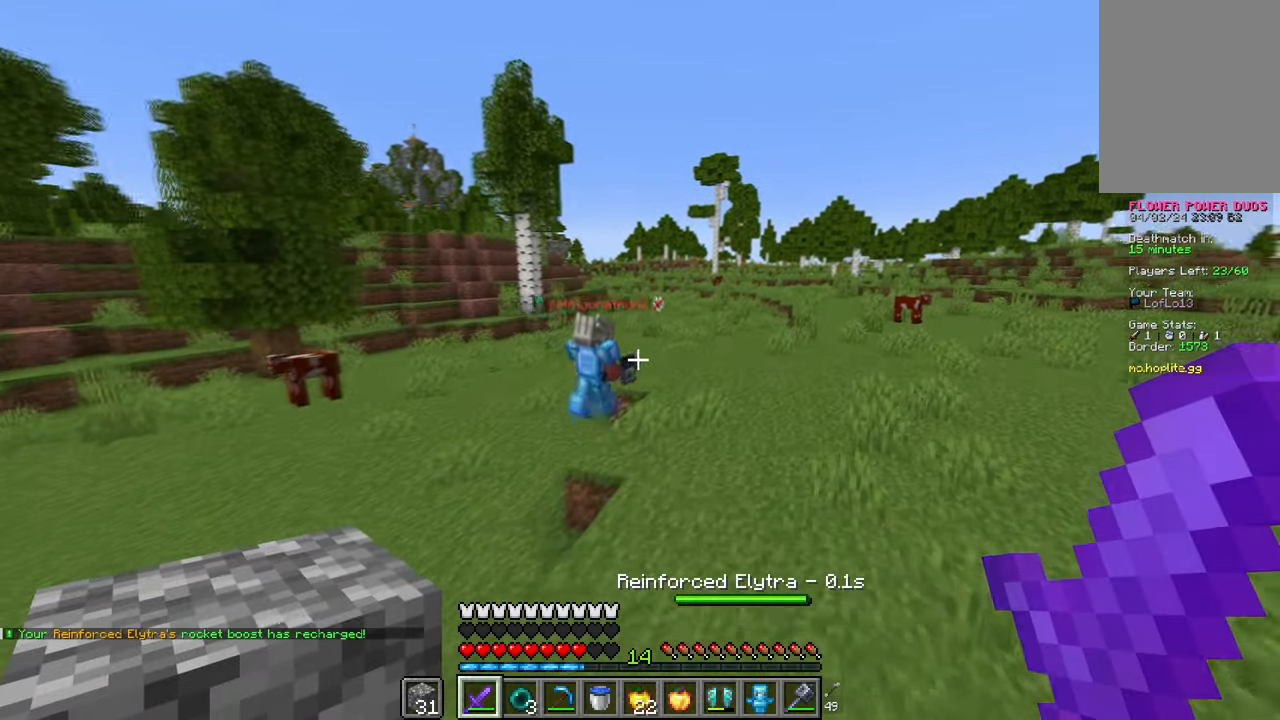
{"keys": ["space", "w"], "mouse": [], "events": [[16, "space", "up"], [216, "space", "down"]]}
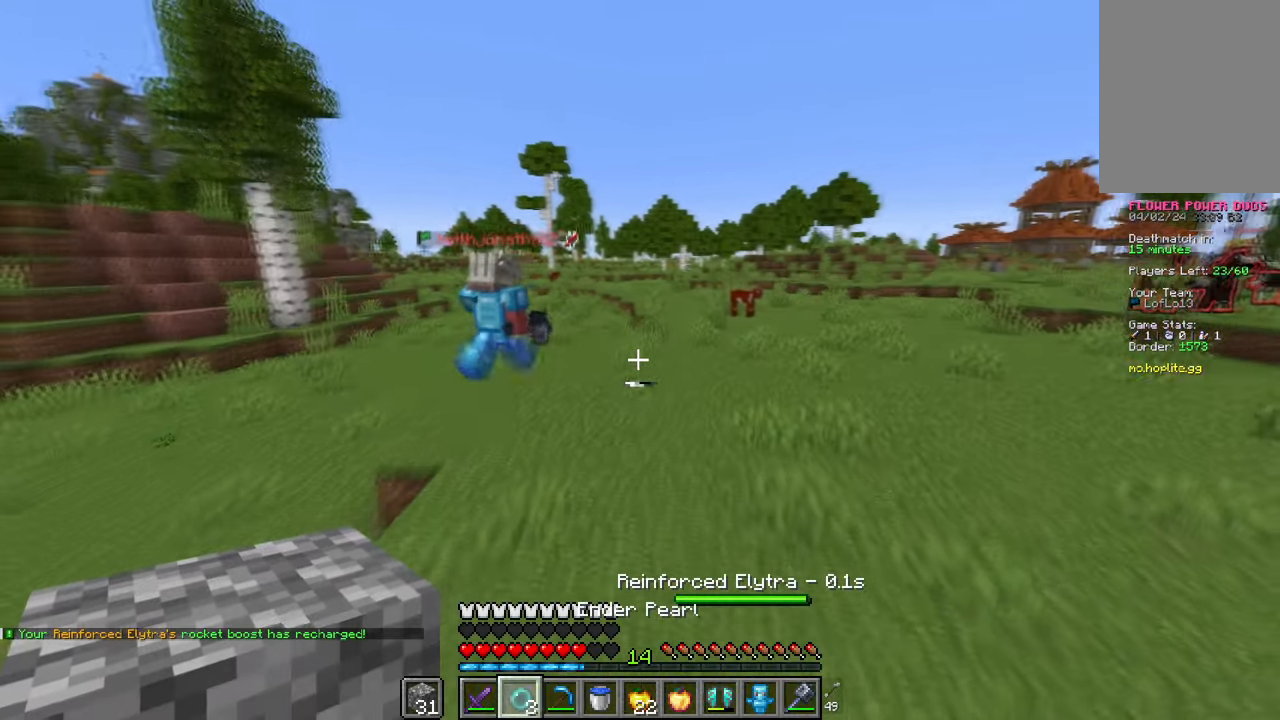
{"keys": ["w"], "mouse": [], "events": [[33, "space", "up"], [50, "mouse_right", "down"], [134, "mouse_right", "up"], [150, "d", "down"], [417, "d", "up"]]}
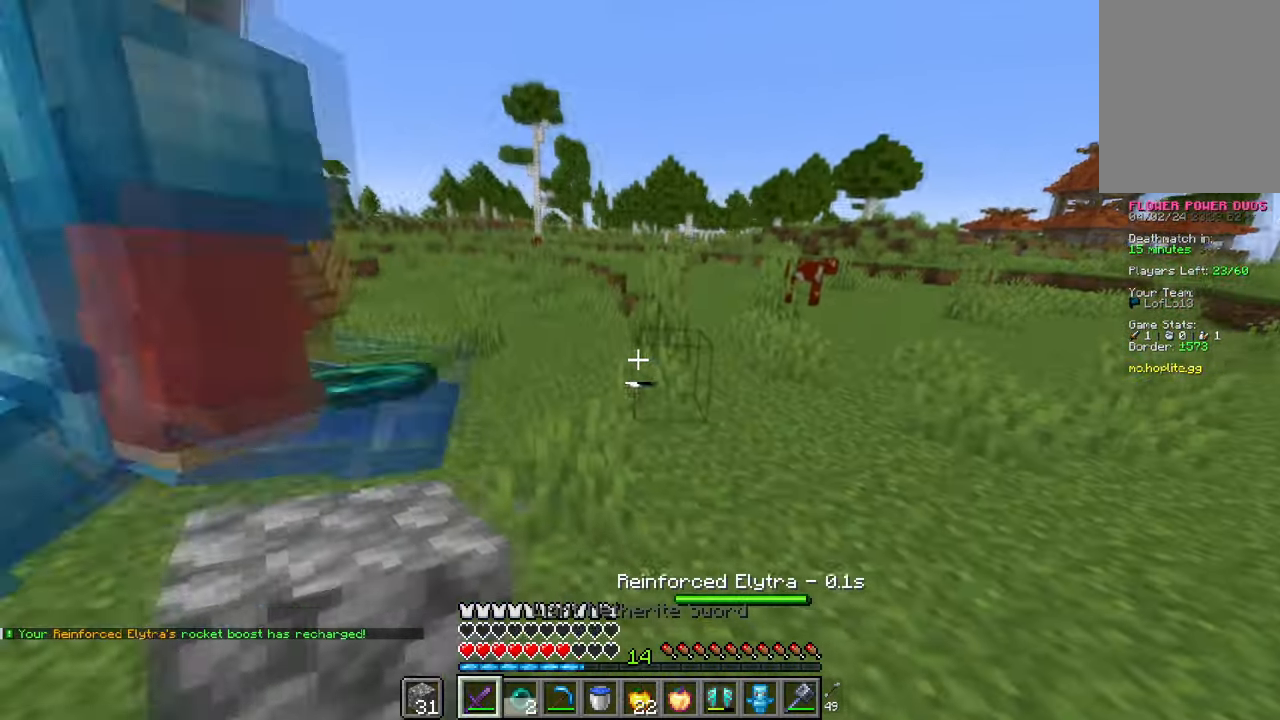
{"keys": [], "mouse": [], "events": [[83, "space", "down"], [150, "d", "down"], [350, "space", "up"], [400, "d", "up"], [467, "w", "up"]]}